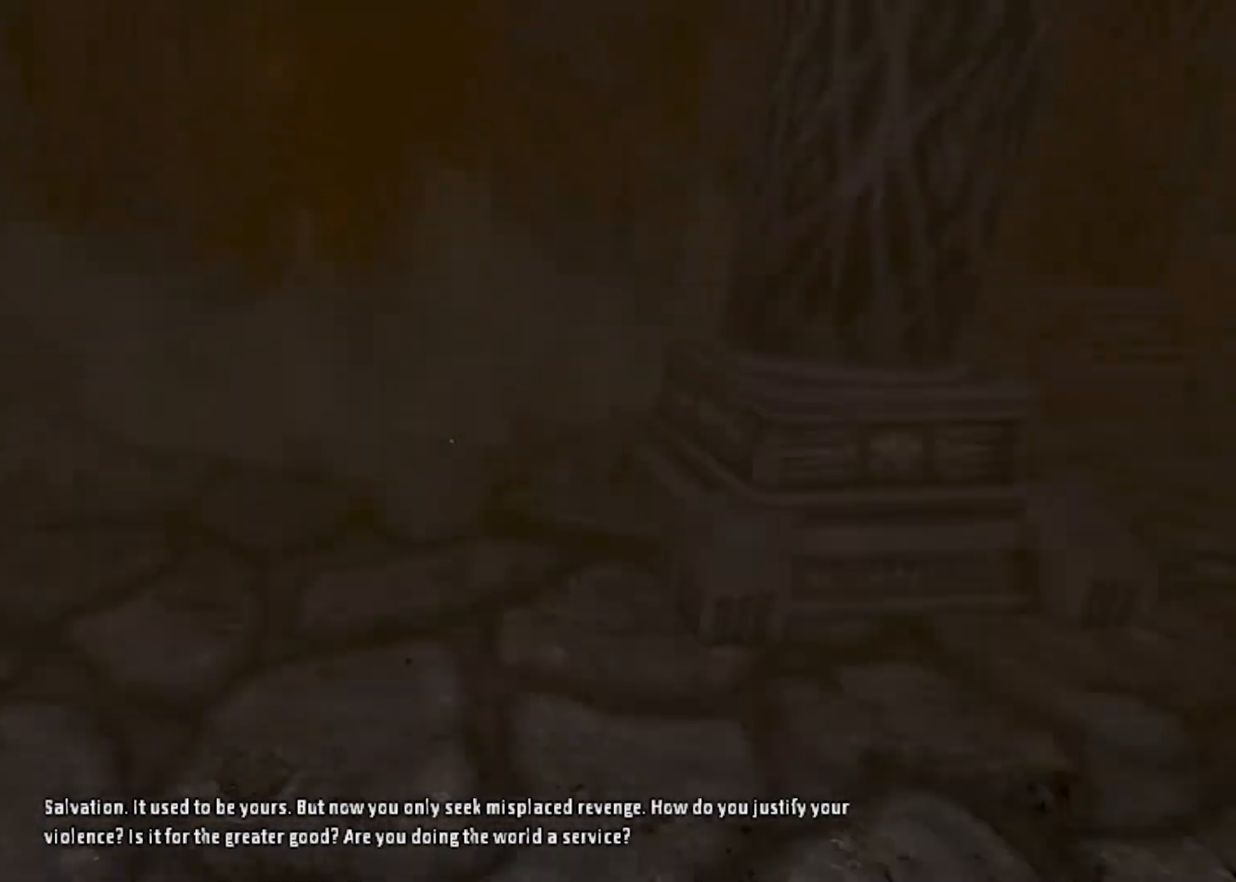
Gameplay with keyboard and mouse; each line is a JSON object with the keys and mouse buttons held at the frame after it. "events" lists presses ("down") and releases ("up") of "a", "alt", "d", "e", "f4", "q", "s", "shift", "space", "tab", "w", "mouse_left", "mouse_right", "mouse_wheel_up" and "mouse_wheel_down" between this image and that frame as [ms after this image, input, new state], when the widget could be followed in between. "mouse_left", "mouse_right", "mouse_wheel_up", "mouse_wheel_down" = the "left", "right", "wheel_up", "wheel_down" buttons of the "mouse" list. No other keys are recorded. Mouse movement is not recorded.
{"keys": ["shift", "w"], "mouse": [], "events": [[33, "mouse_wheel_down", "up"], [100, "space", "down"], [233, "space", "up"]]}
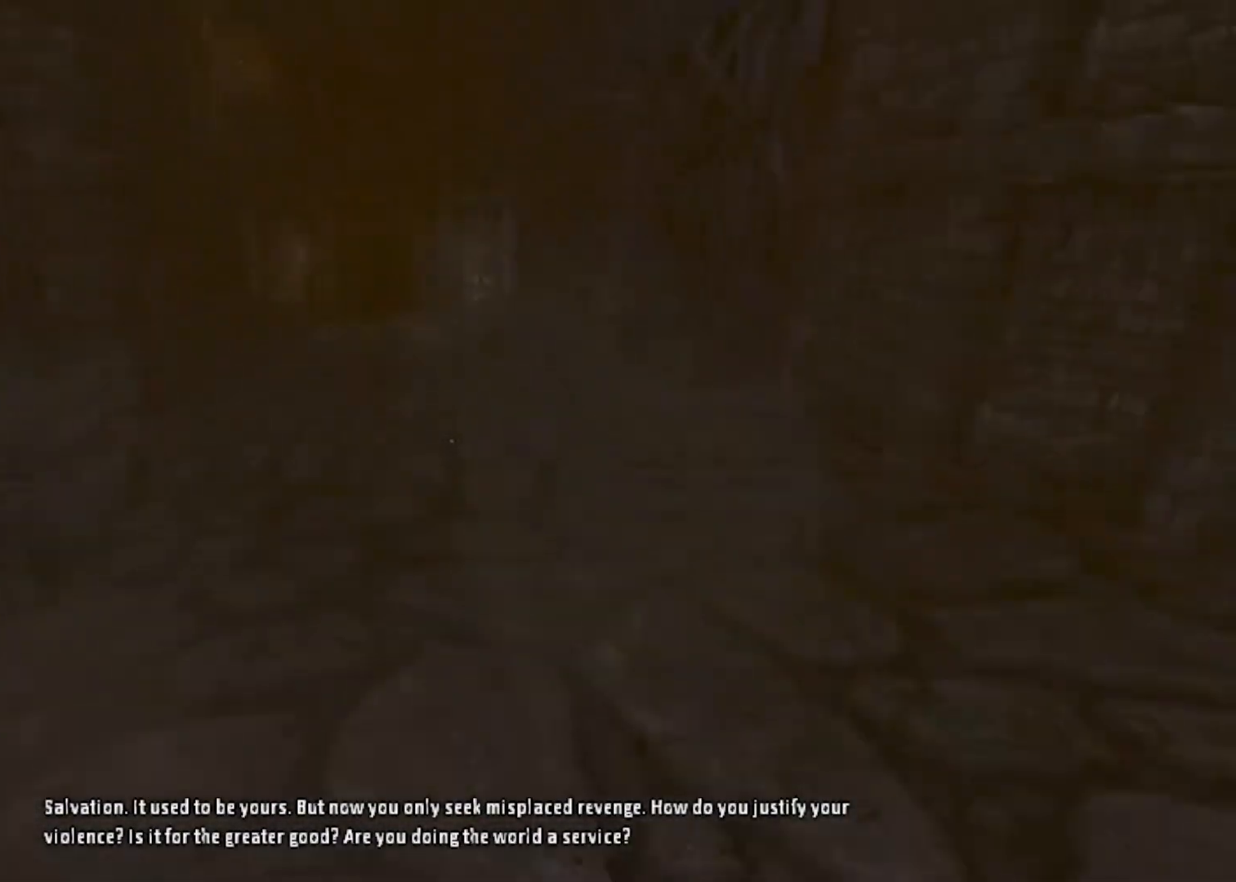
{"keys": ["shift", "w"], "mouse": [], "events": [[267, "shift", "up"], [433, "shift", "down"]]}
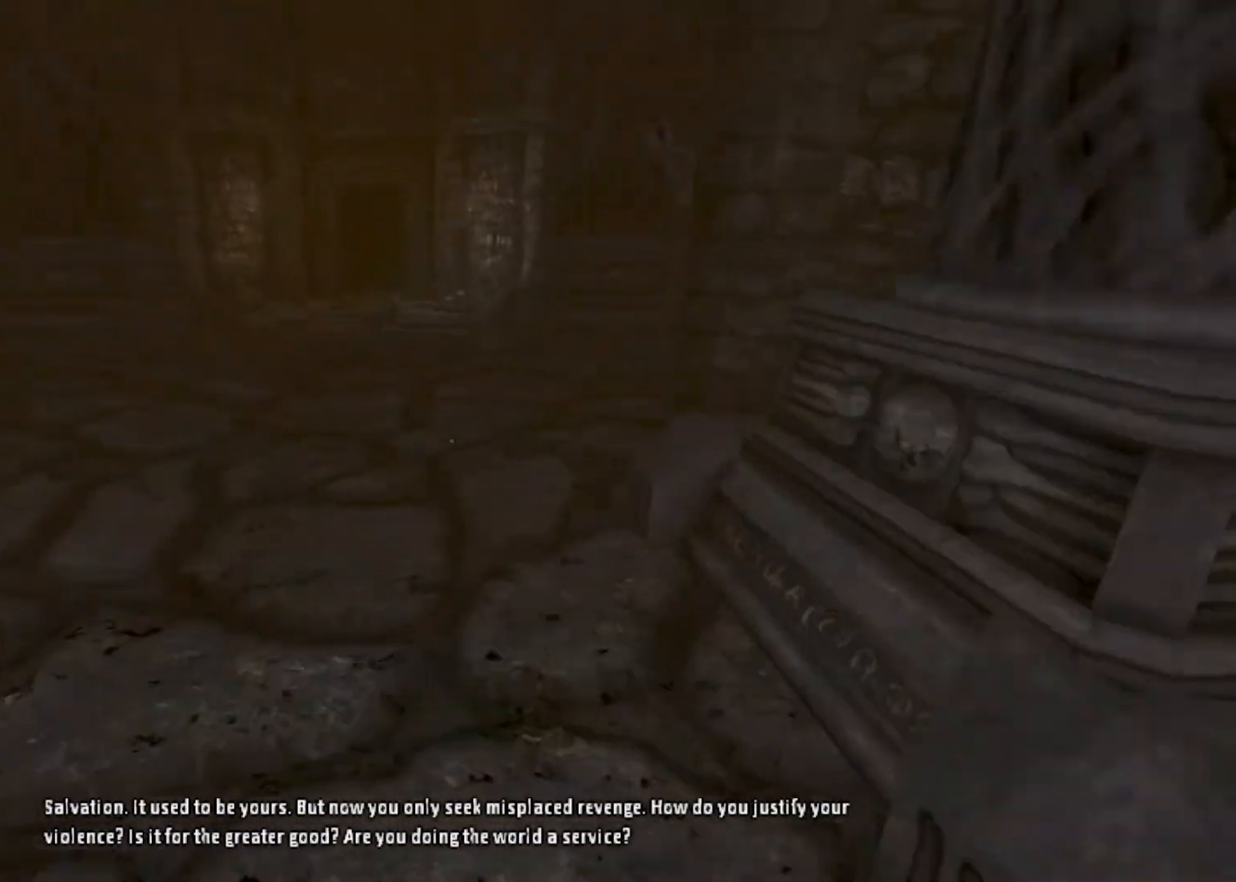
{"keys": ["shift", "w"], "mouse": [], "events": []}
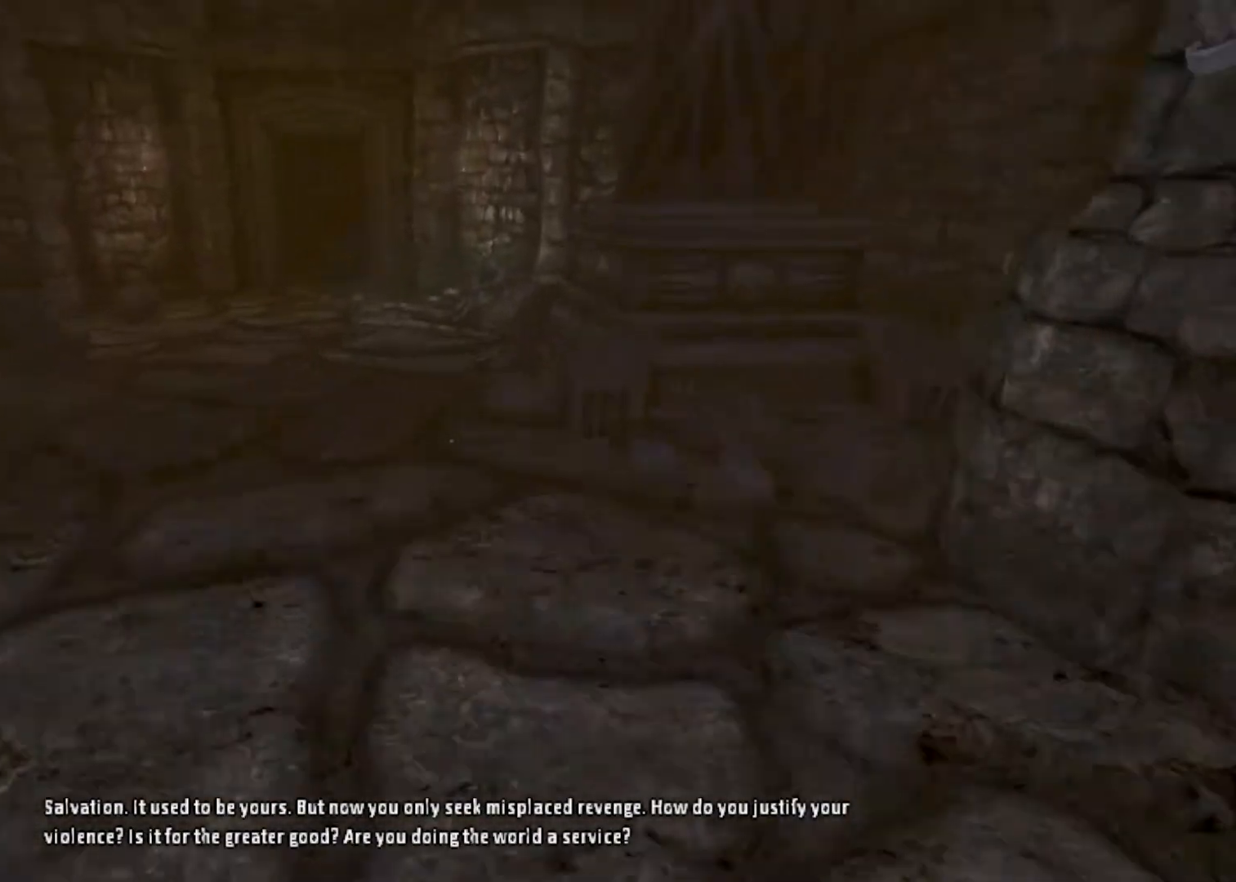
{"keys": ["shift", "w"], "mouse": ["left"], "events": [[500, "mouse_left", "down"]]}
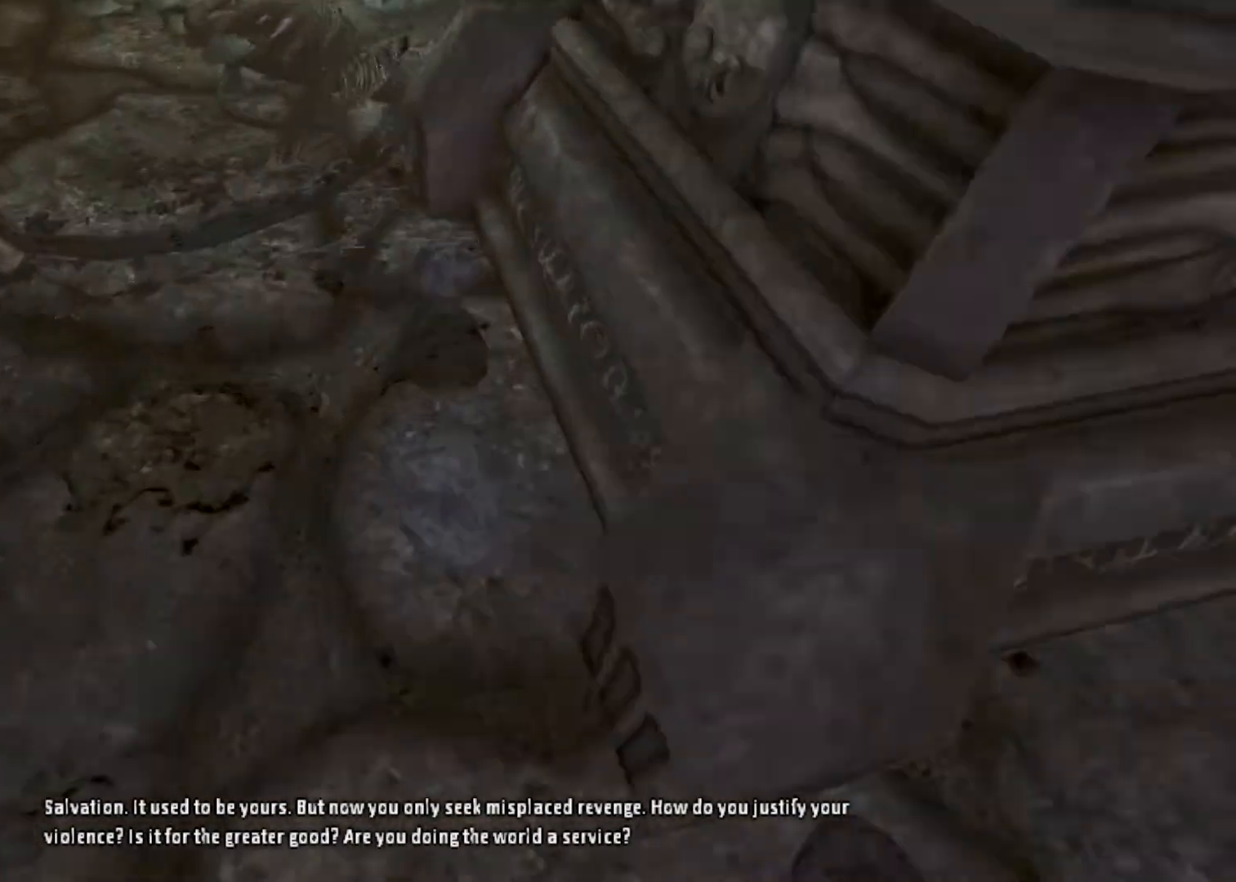
{"keys": ["shift", "w"], "mouse": ["left"], "events": []}
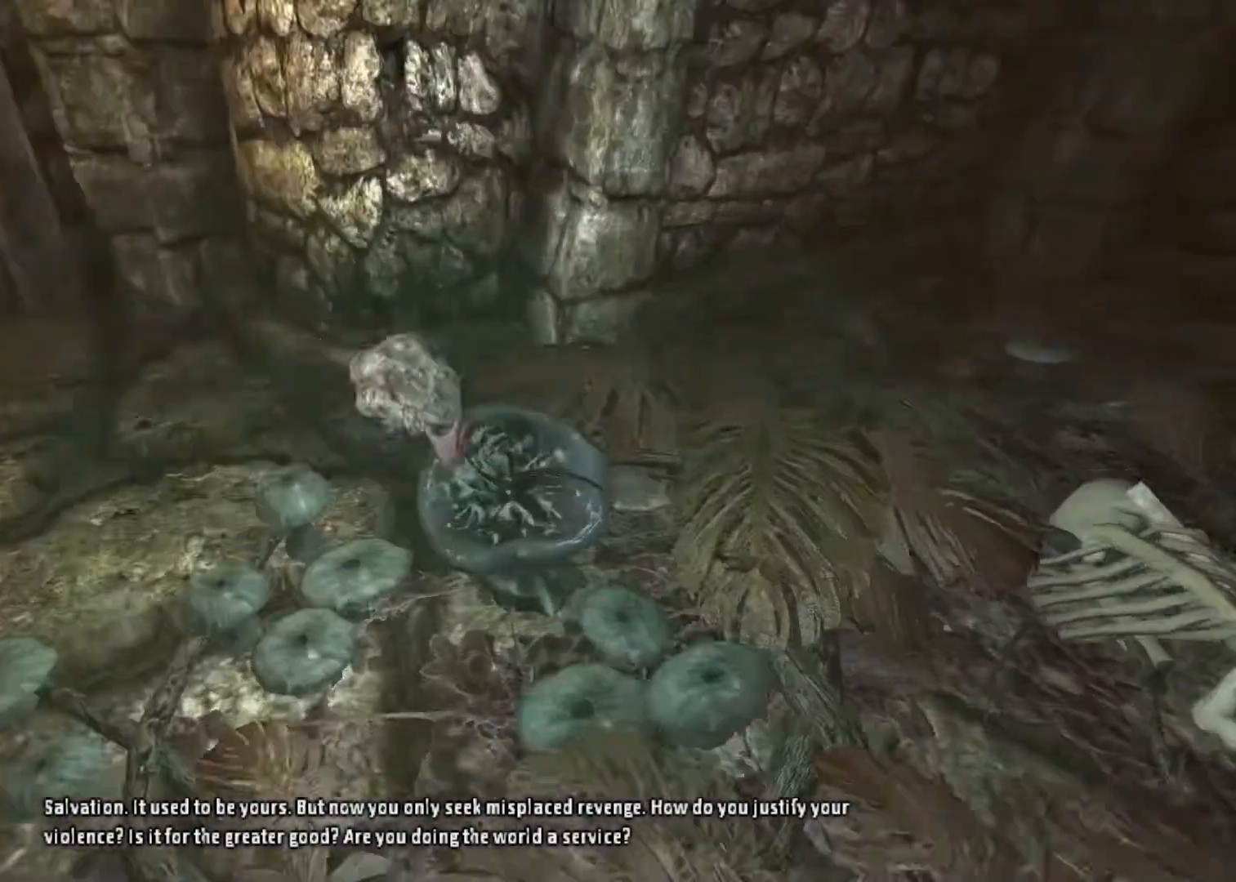
{"keys": ["d", "s", "shift"], "mouse": ["left"], "events": [[33, "mouse_right", "down"], [167, "mouse_left", "up"], [167, "mouse_right", "up"], [400, "w", "up"], [433, "d", "down"], [433, "mouse_left", "down"], [500, "s", "down"]]}
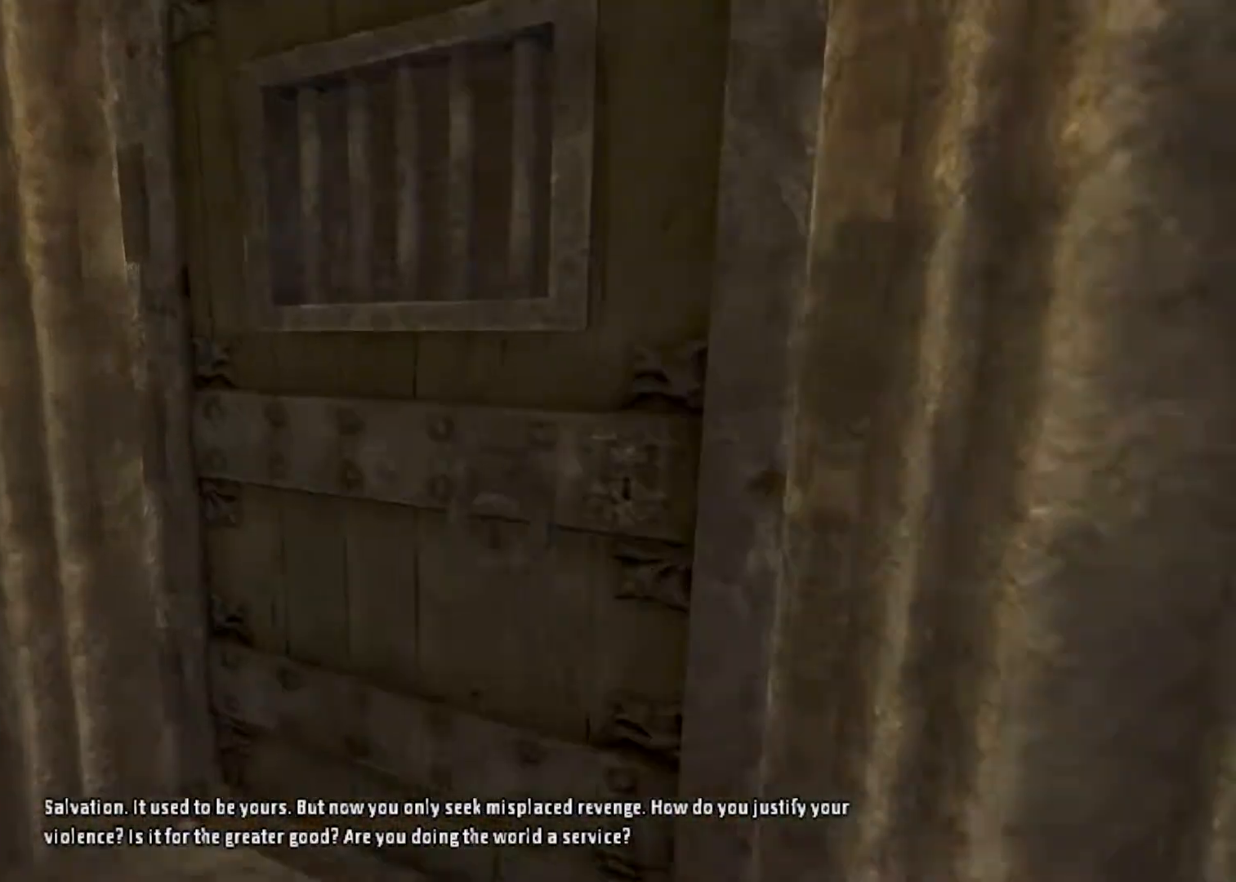
{"keys": ["shift", "w"], "mouse": [], "events": [[133, "s", "up"], [233, "d", "up"], [233, "w", "down"], [300, "mouse_left", "up"]]}
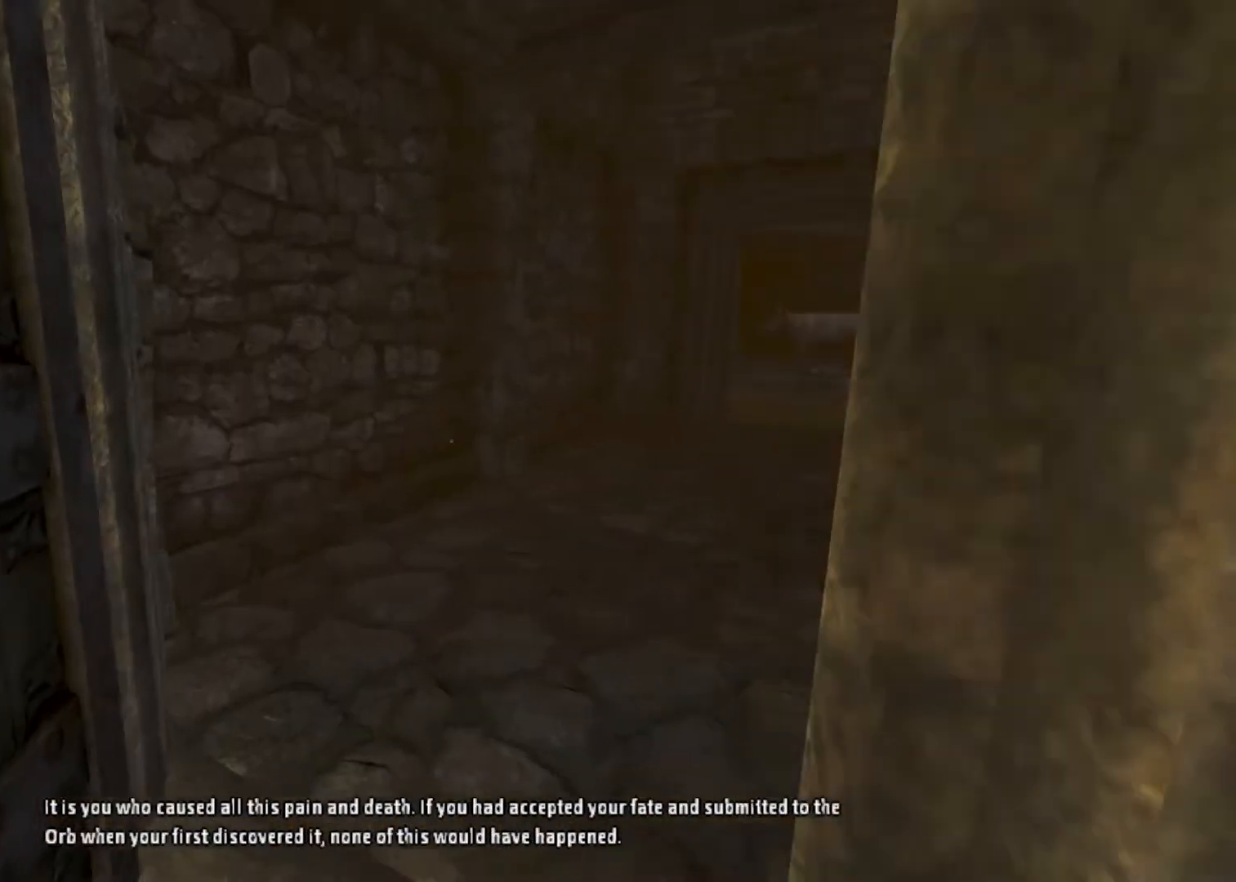
{"keys": ["shift", "w"], "mouse": [], "events": [[33, "space", "down"], [133, "space", "up"]]}
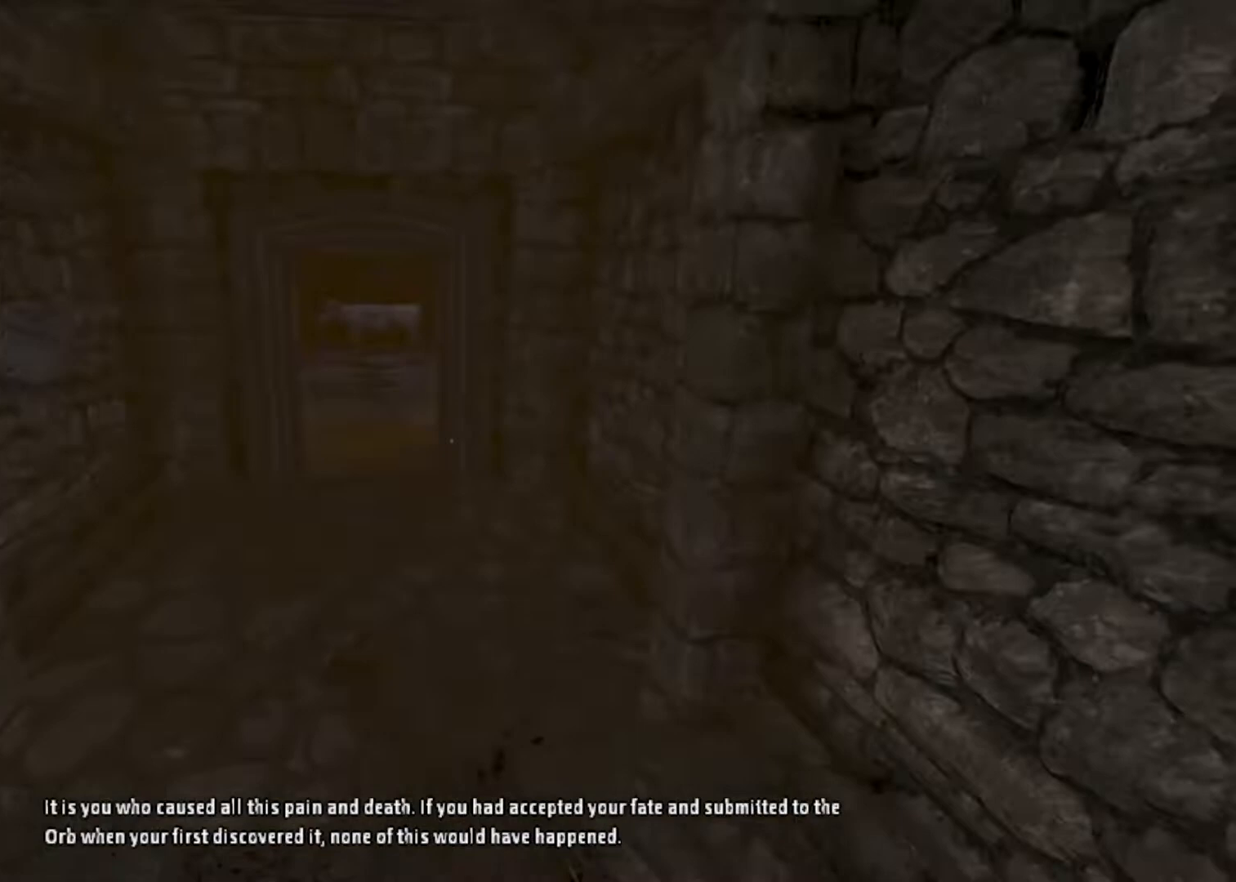
{"keys": ["shift", "w"], "mouse": ["left", "right"], "events": [[67, "shift", "up"], [200, "shift", "down"], [500, "mouse_left", "down"], [500, "mouse_right", "down"]]}
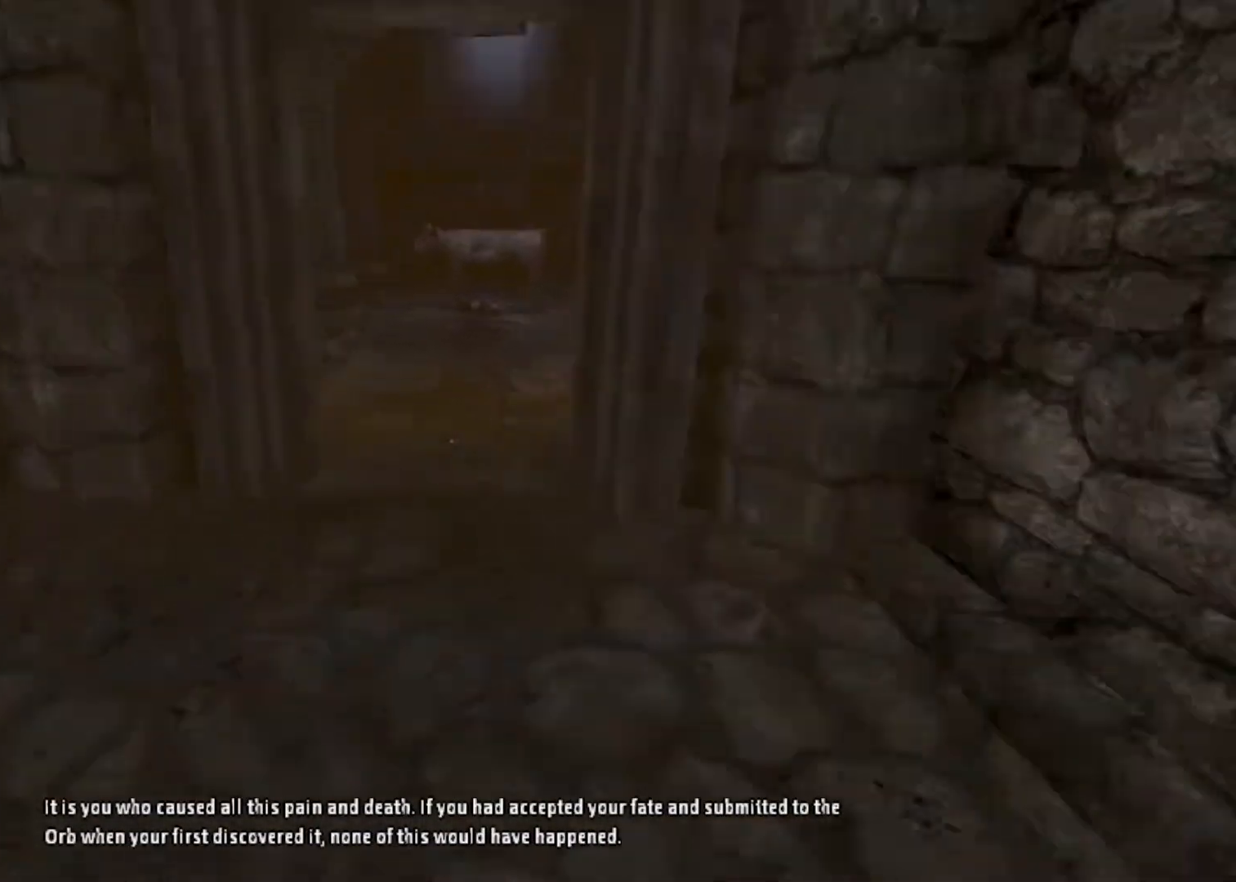
{"keys": ["shift", "space", "w"], "mouse": [], "events": [[133, "mouse_left", "up"], [167, "mouse_right", "up"], [467, "space", "down"]]}
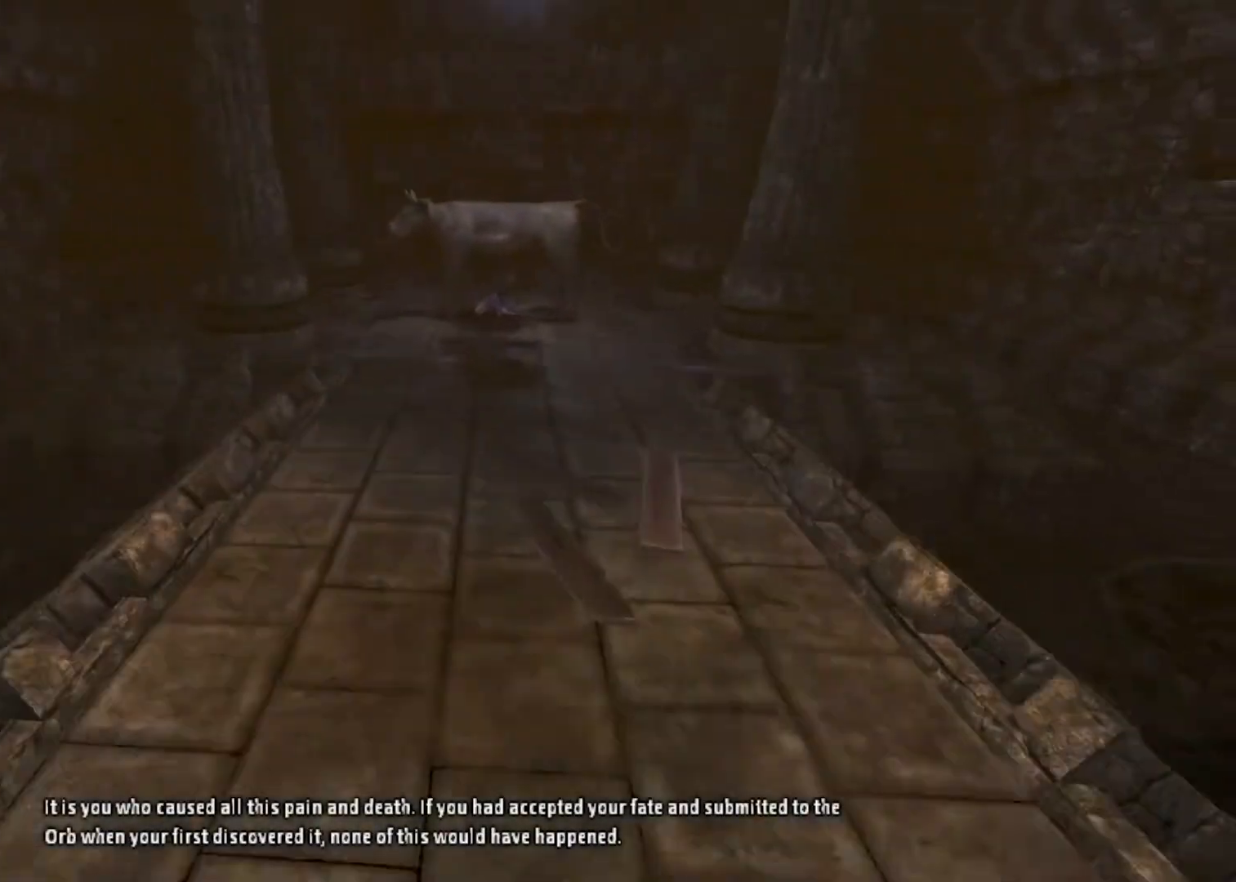
{"keys": ["shift", "w"], "mouse": [], "events": [[100, "space", "up"]]}
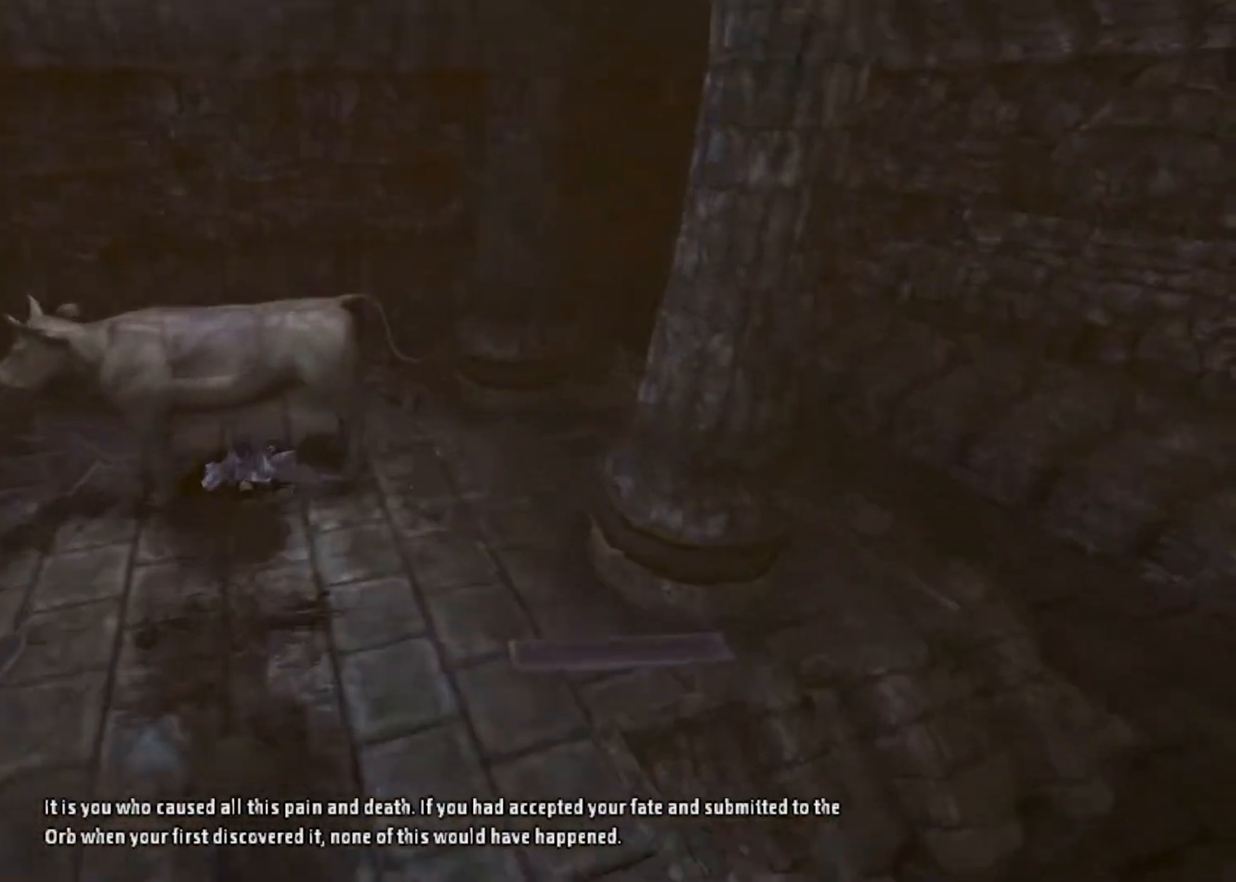
{"keys": ["w"], "mouse": ["left"], "events": [[200, "shift", "up"], [433, "mouse_left", "down"]]}
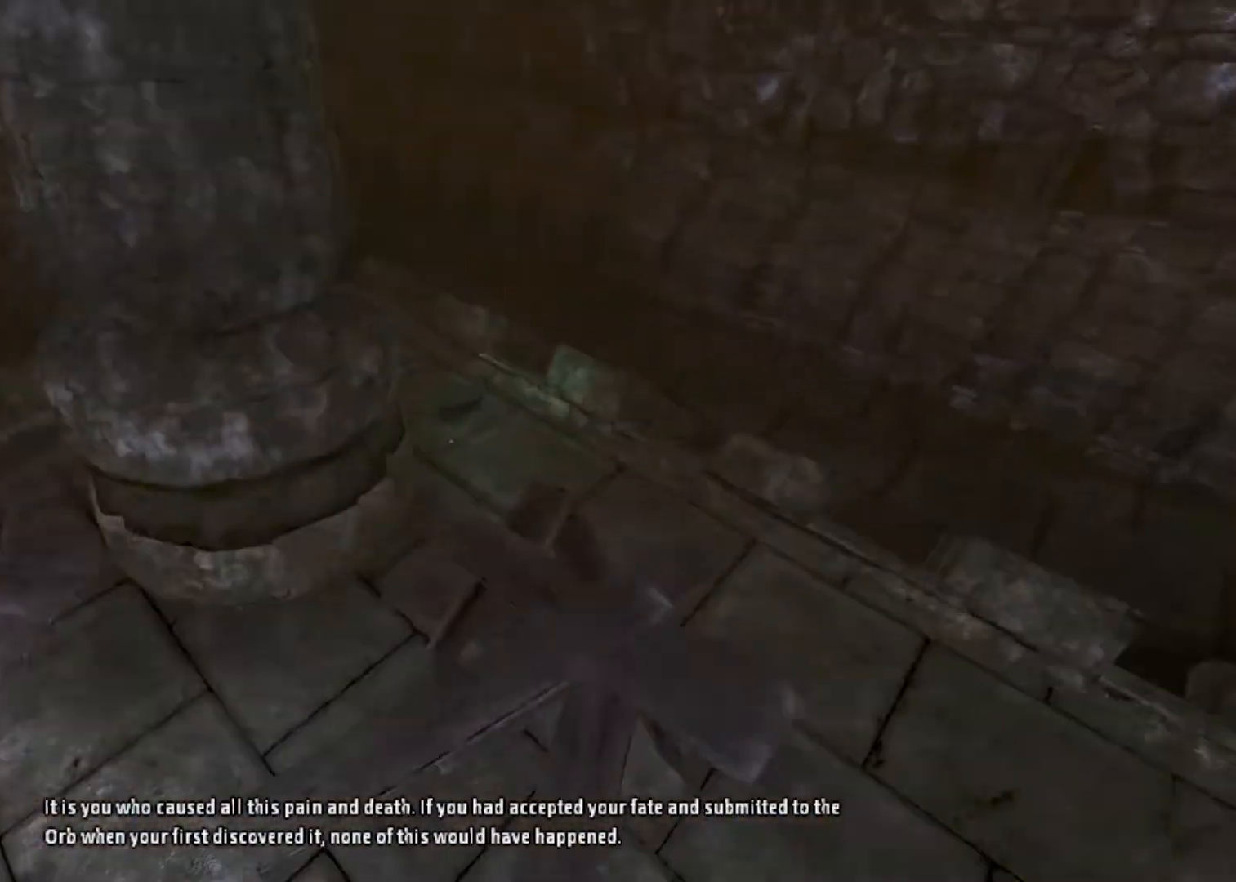
{"keys": ["w"], "mouse": [], "events": [[33, "mouse_left", "up"], [100, "s", "down"], [100, "w", "up"], [133, "mouse_left", "down"], [233, "mouse_left", "up"], [267, "mouse_left", "down"], [367, "mouse_left", "up"], [367, "s", "up"], [500, "w", "down"]]}
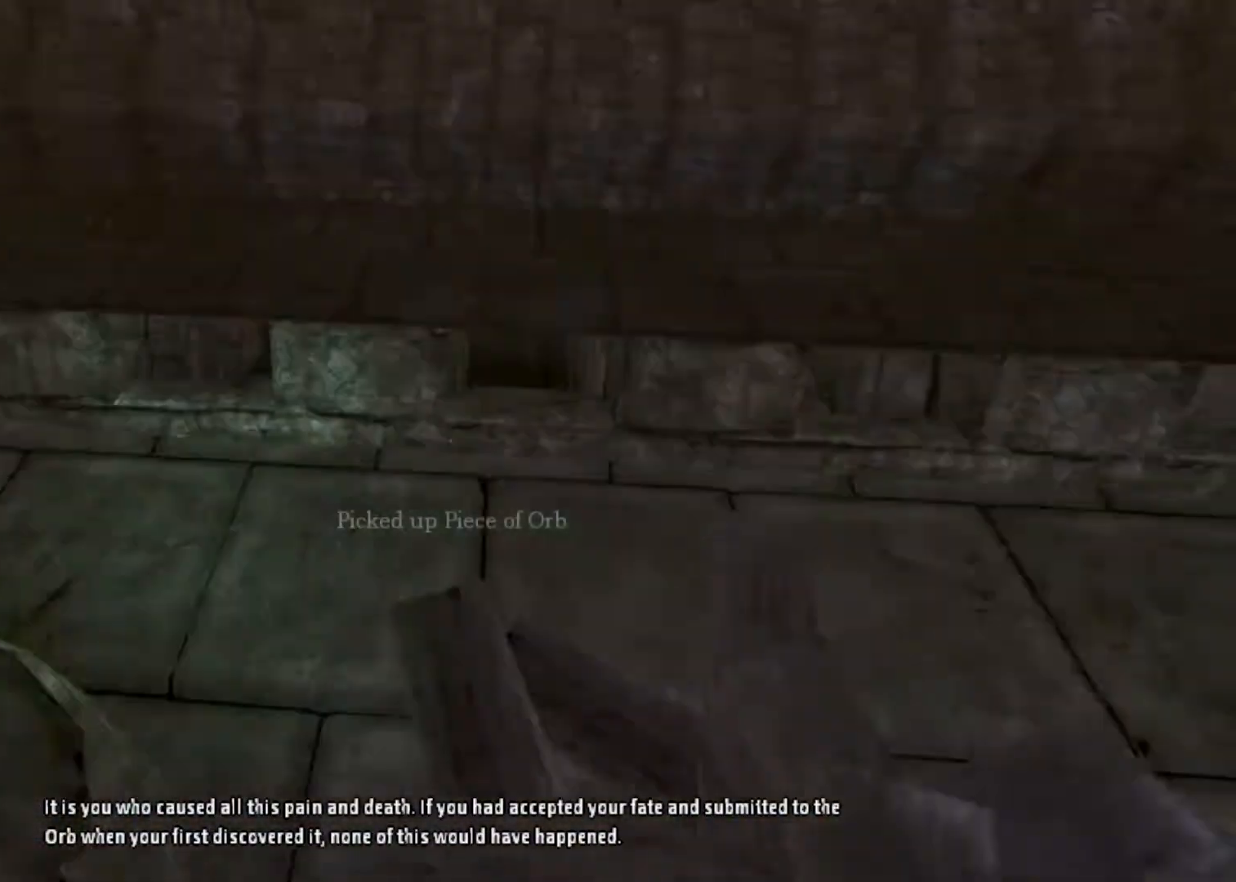
{"keys": ["shift", "w"], "mouse": [], "events": [[67, "shift", "down"], [67, "space", "down"], [133, "space", "up"]]}
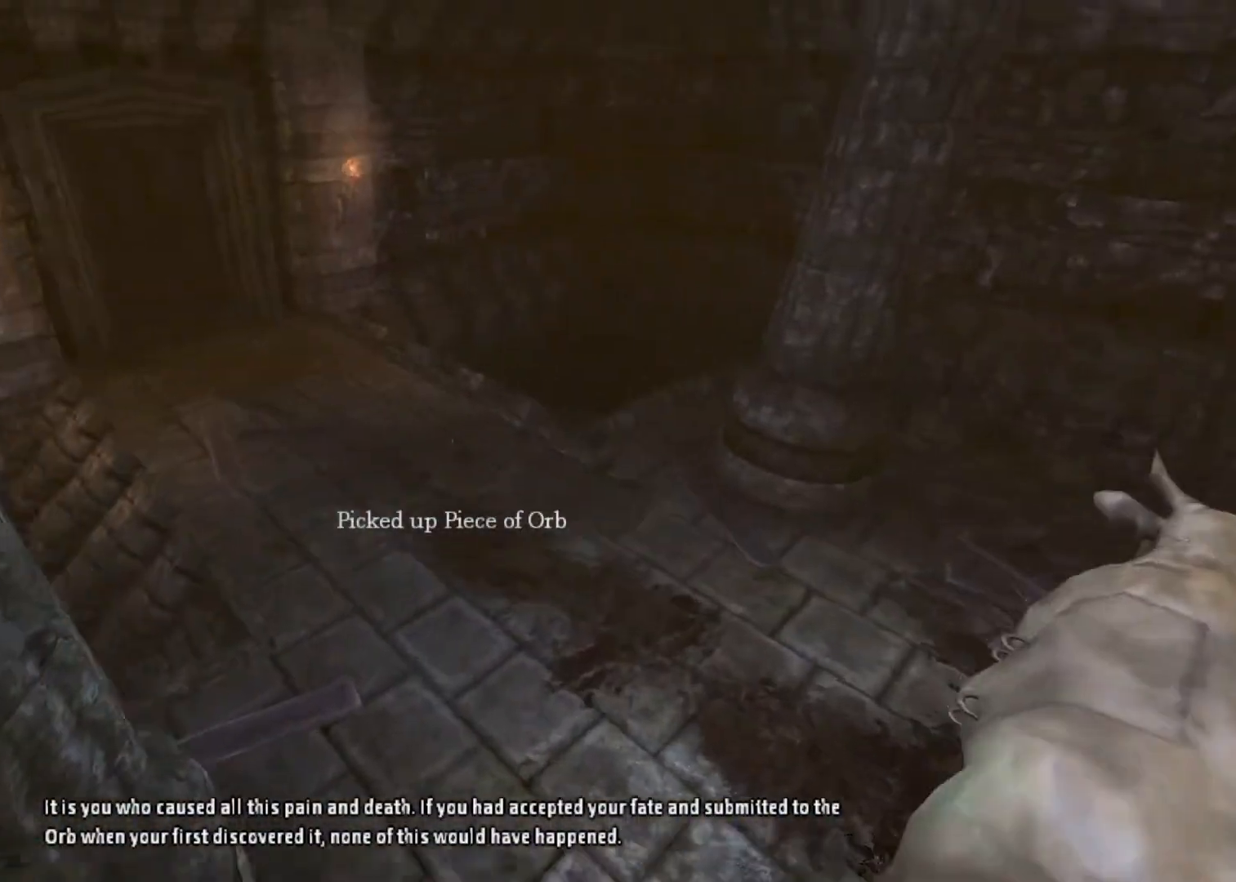
{"keys": ["shift", "w"], "mouse": [], "events": []}
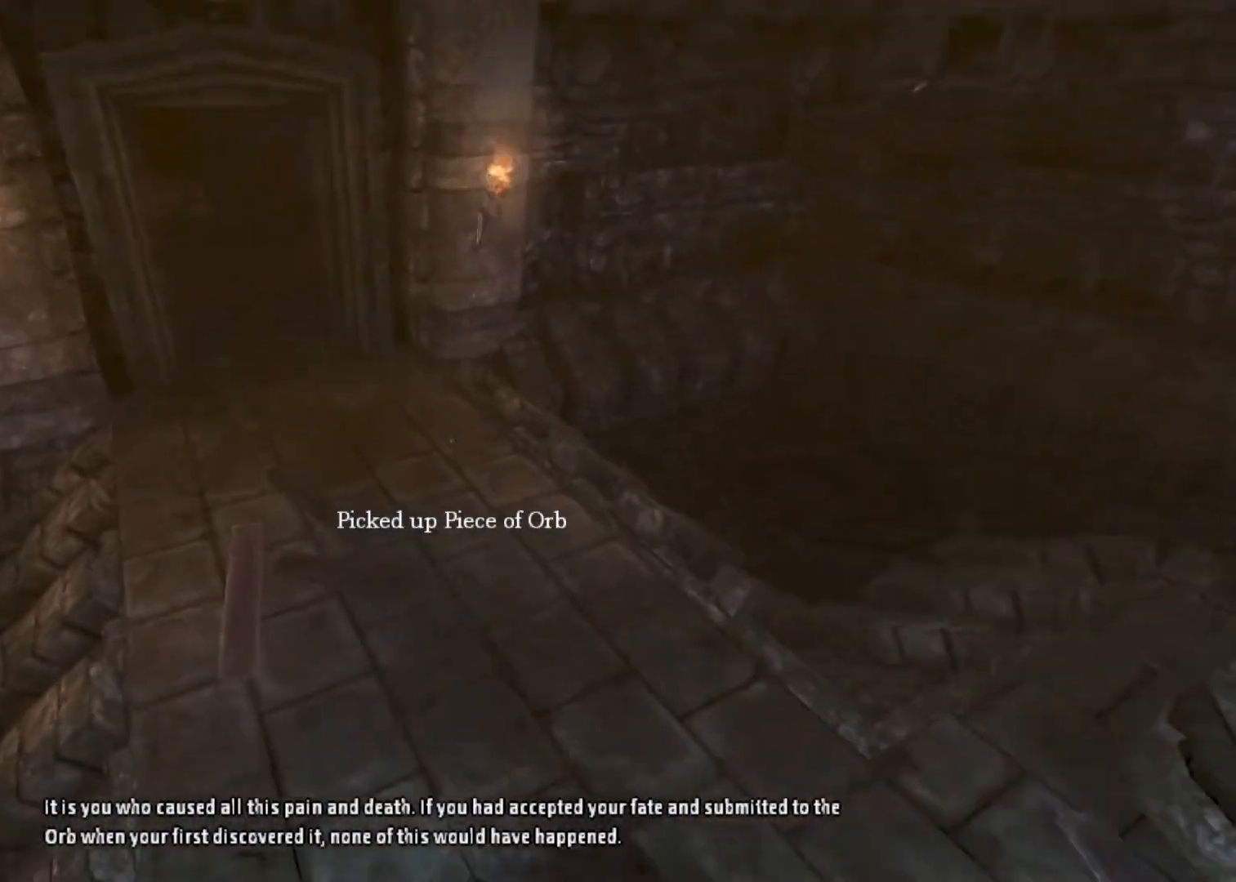
{"keys": ["shift", "w"], "mouse": [], "events": [[33, "mouse_wheel_down", "down"], [500, "mouse_wheel_down", "up"]]}
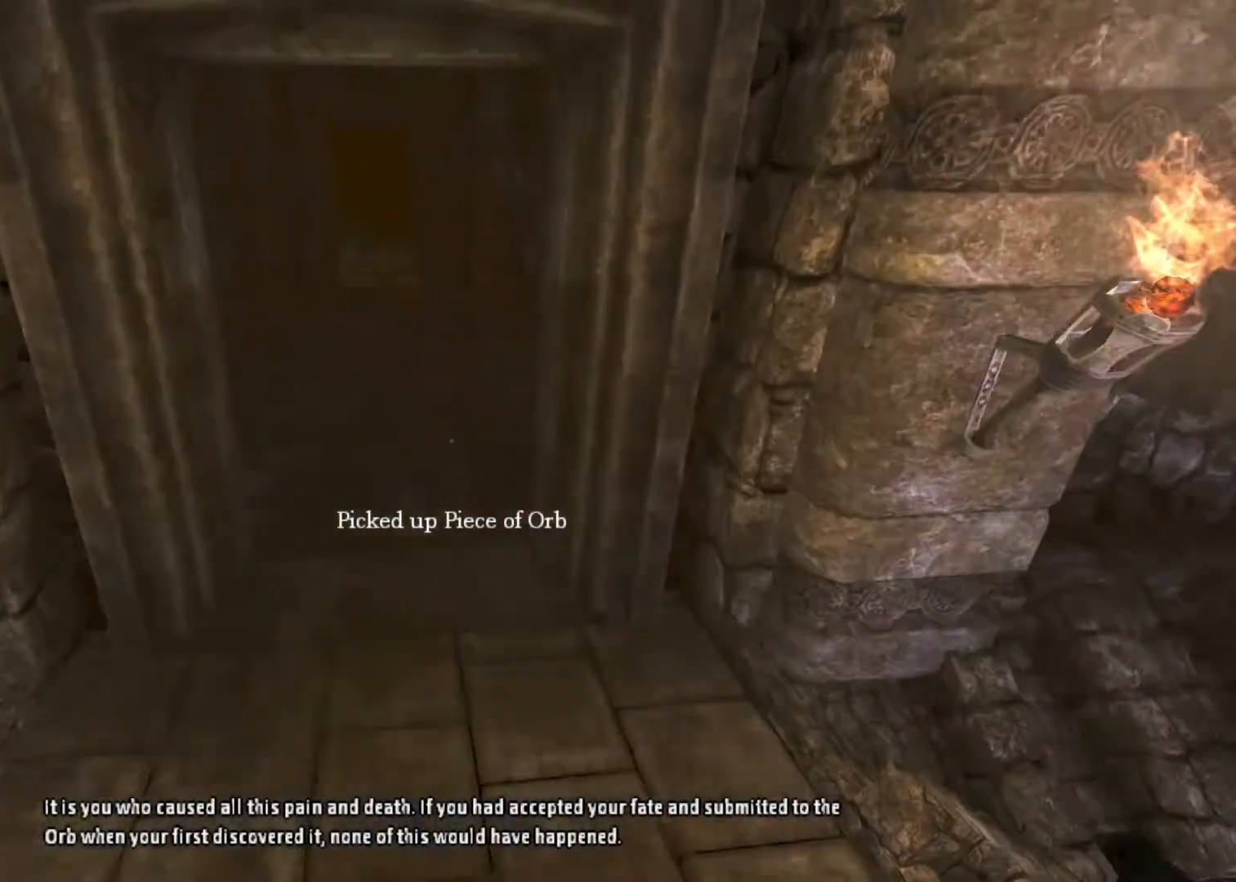
{"keys": ["shift", "w"], "mouse": [], "events": []}
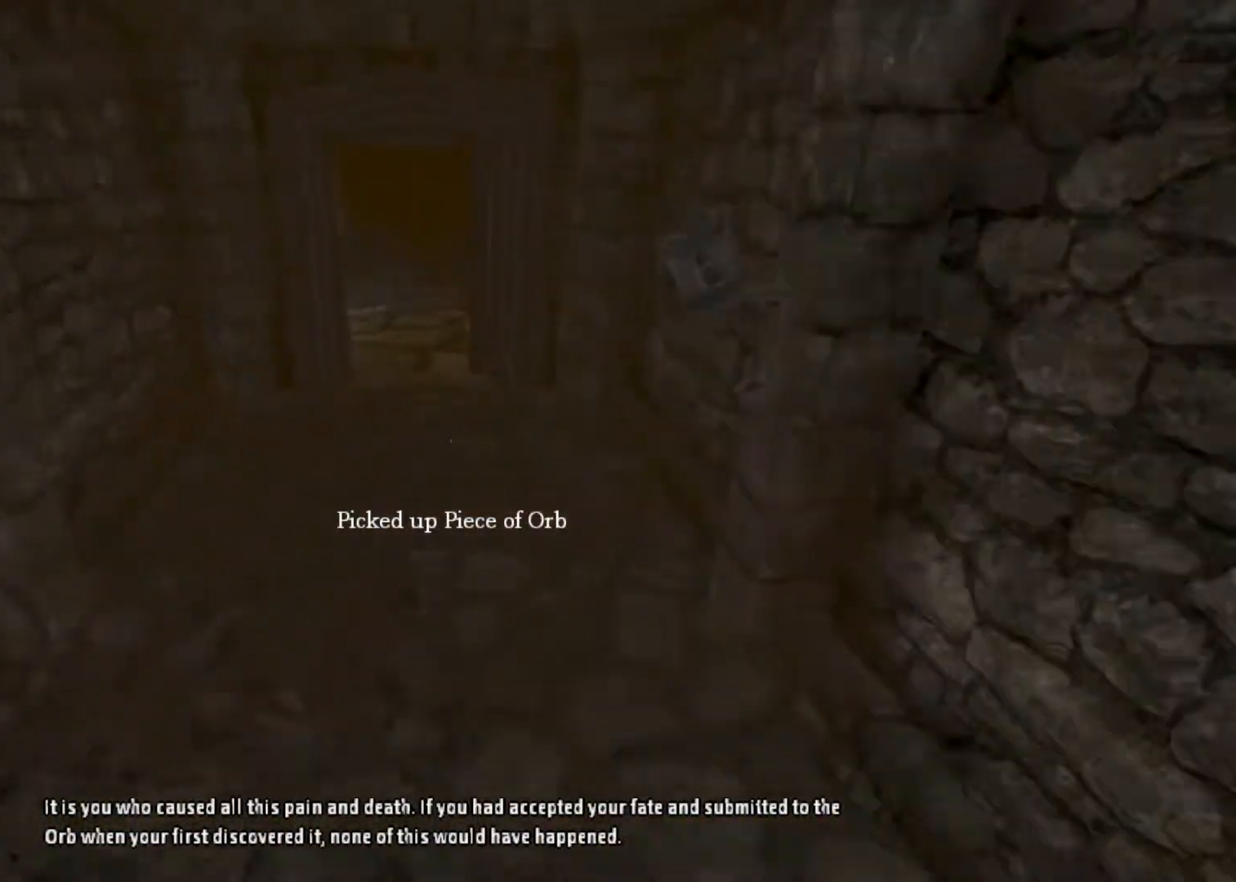
{"keys": ["shift", "w"], "mouse": ["wheel_down"], "events": [[267, "mouse_wheel_down", "down"]]}
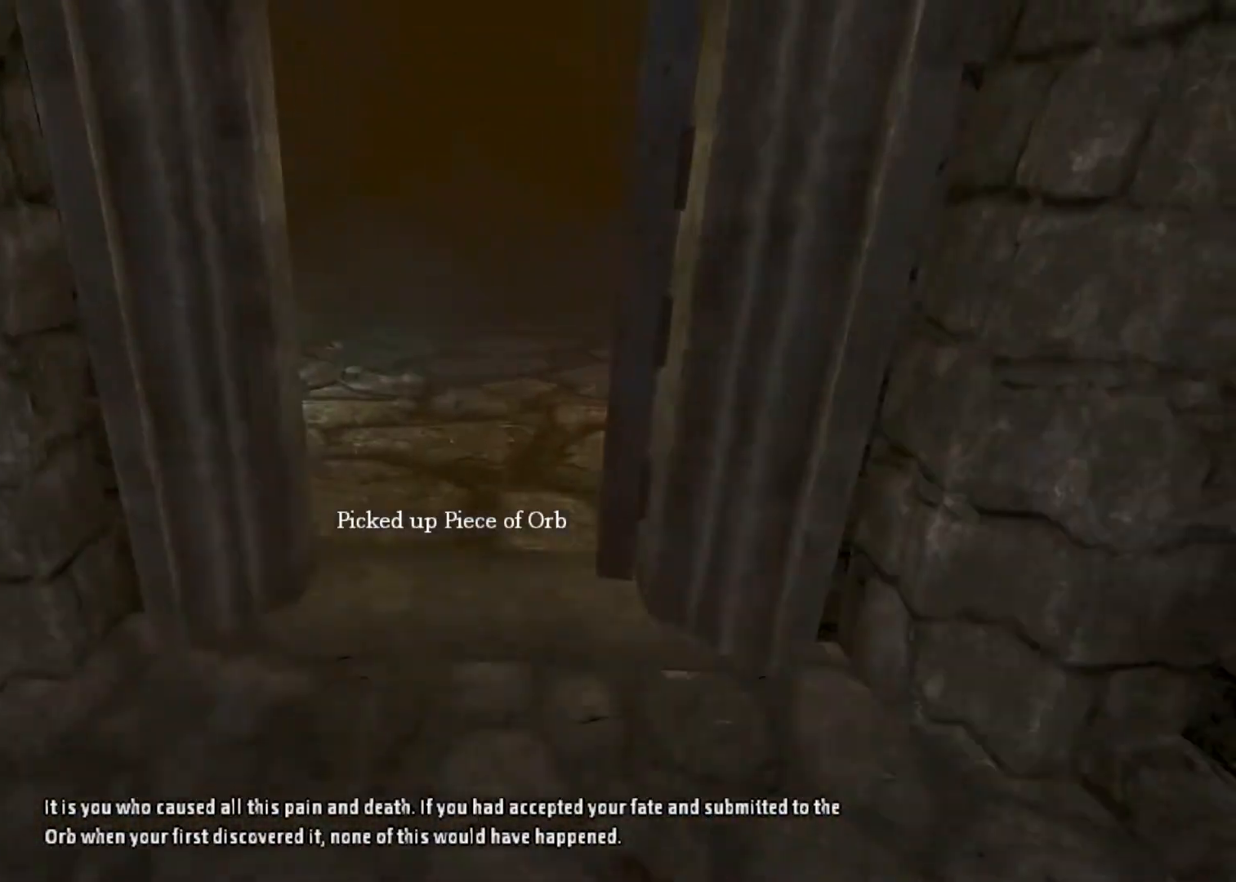
{"keys": ["shift", "w"], "mouse": [], "events": [[133, "mouse_wheel_down", "up"]]}
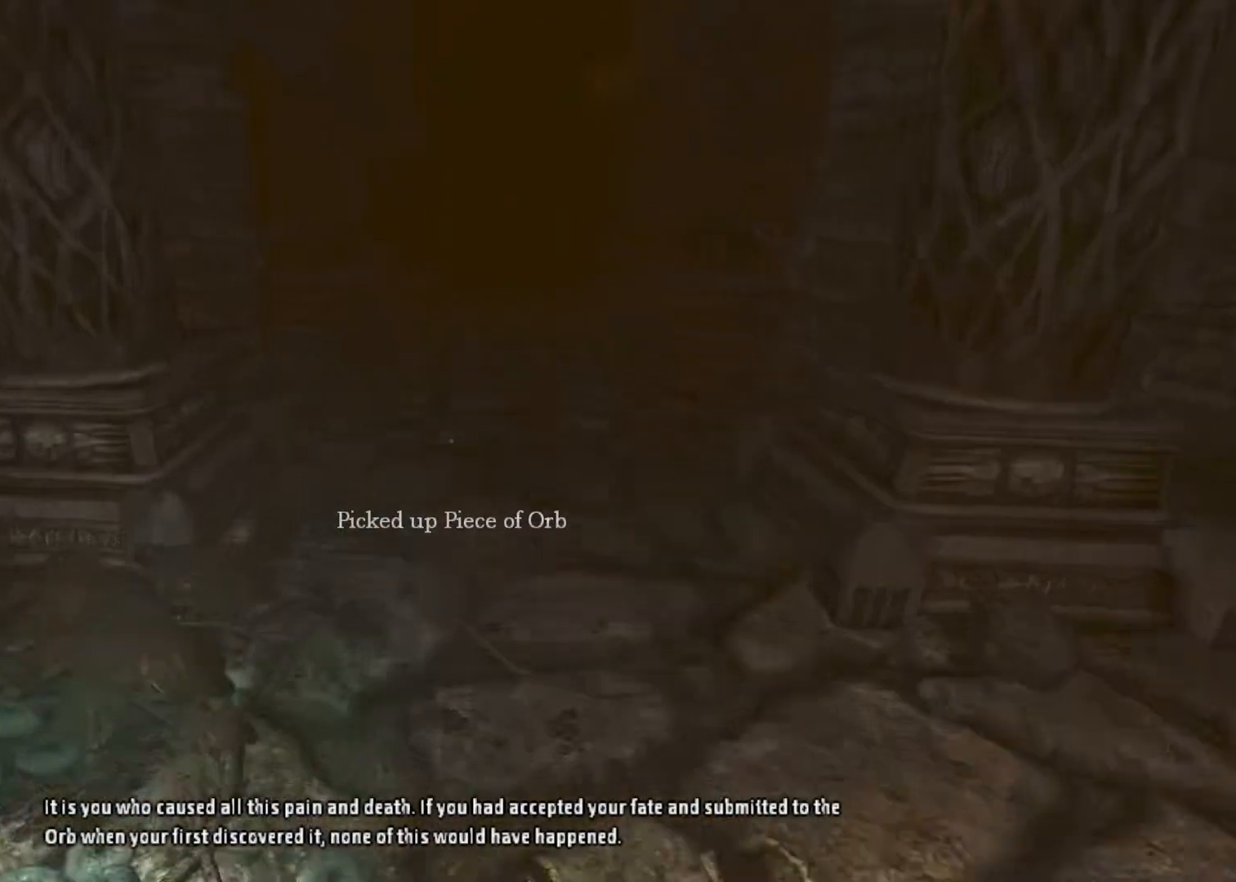
{"keys": ["shift", "w"], "mouse": ["wheel_down"], "events": [[367, "mouse_wheel_down", "down"]]}
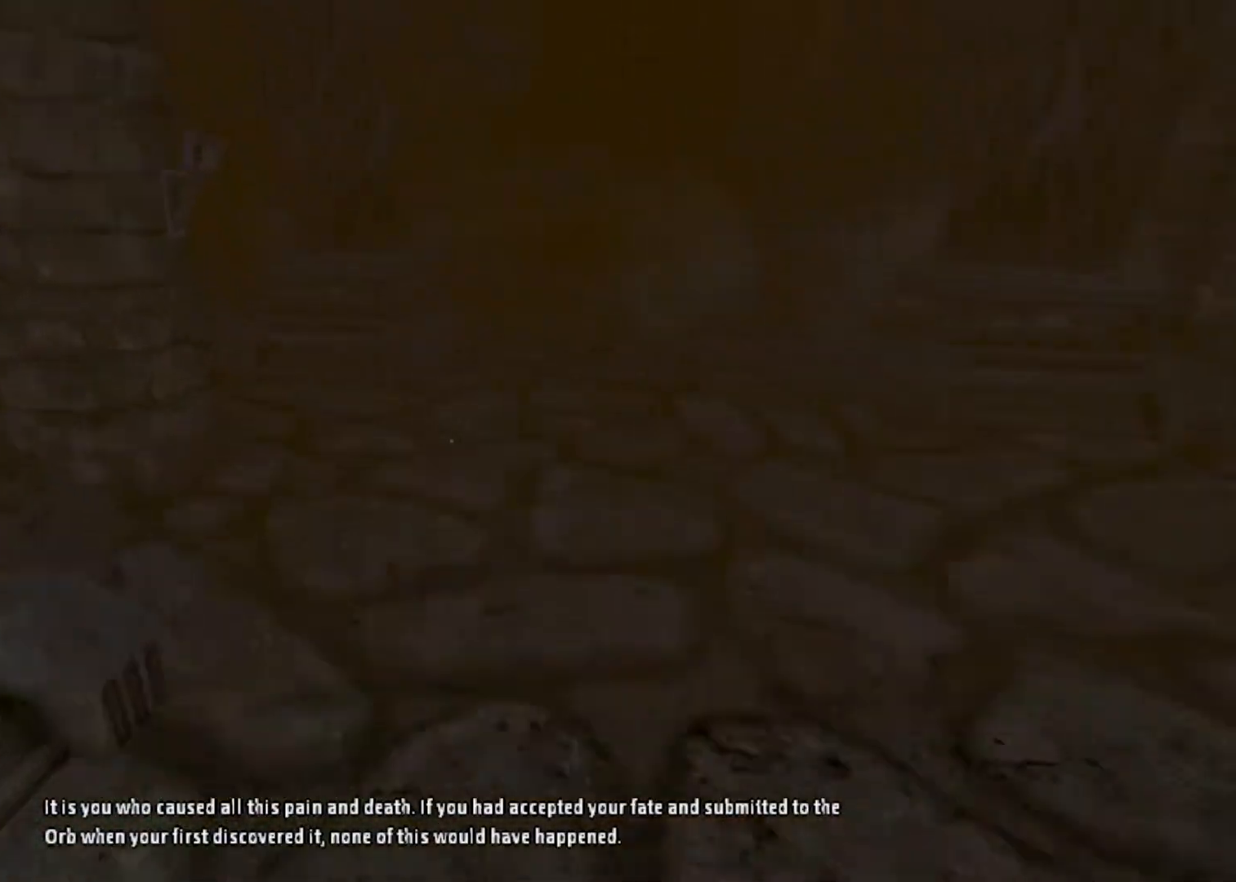
{"keys": ["shift", "w"], "mouse": [], "events": [[400, "mouse_wheel_down", "up"]]}